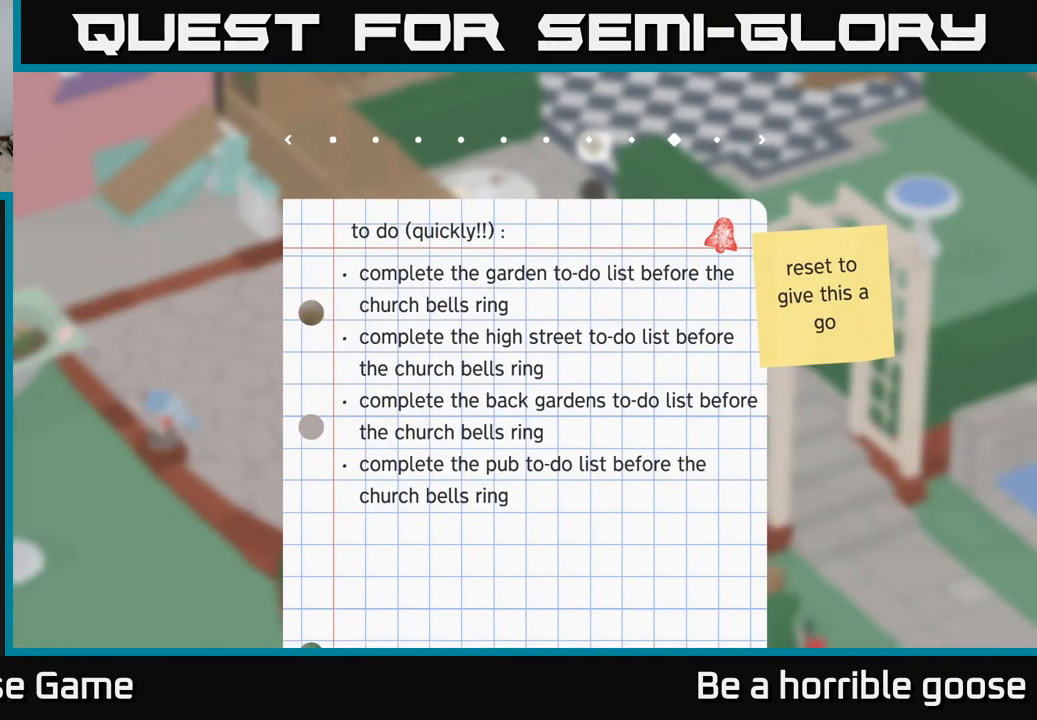
Gameplay with a controller (Xbox layout); each line is a JSON object with the inputs held at the frame after it. "events" lists button and stick changes between this image and that frame as [ms after this image, input, new state], when the widget could be followed in between.
{"buttons": [], "left_stick": "center", "right_stick": "center", "events": []}
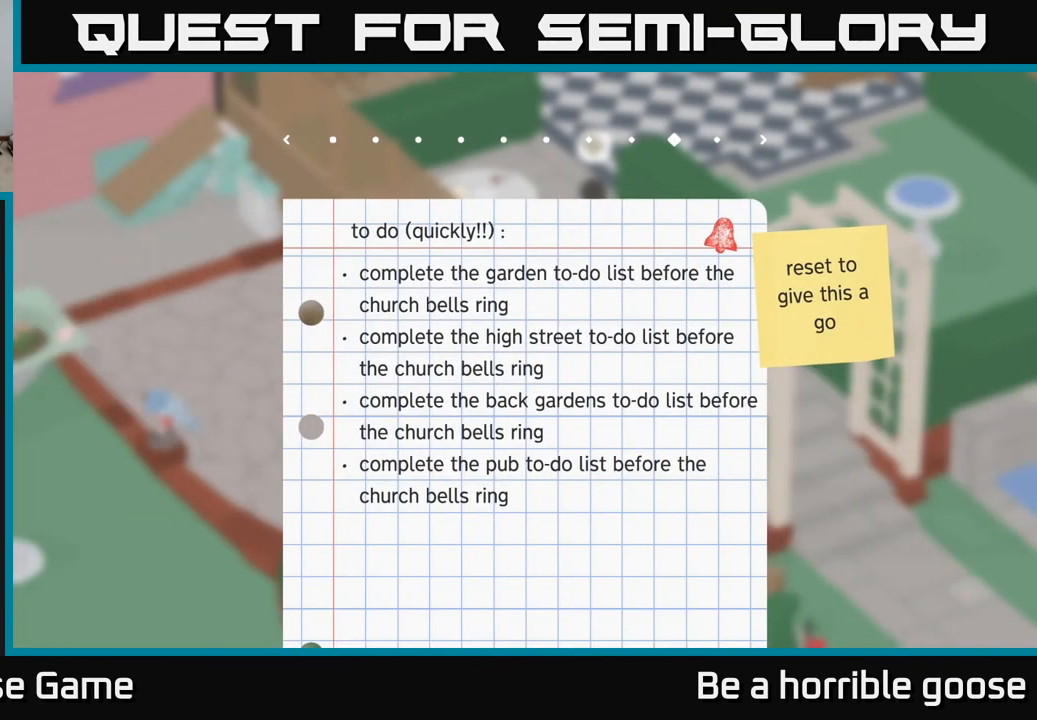
{"buttons": [], "left_stick": "center", "right_stick": "center", "events": []}
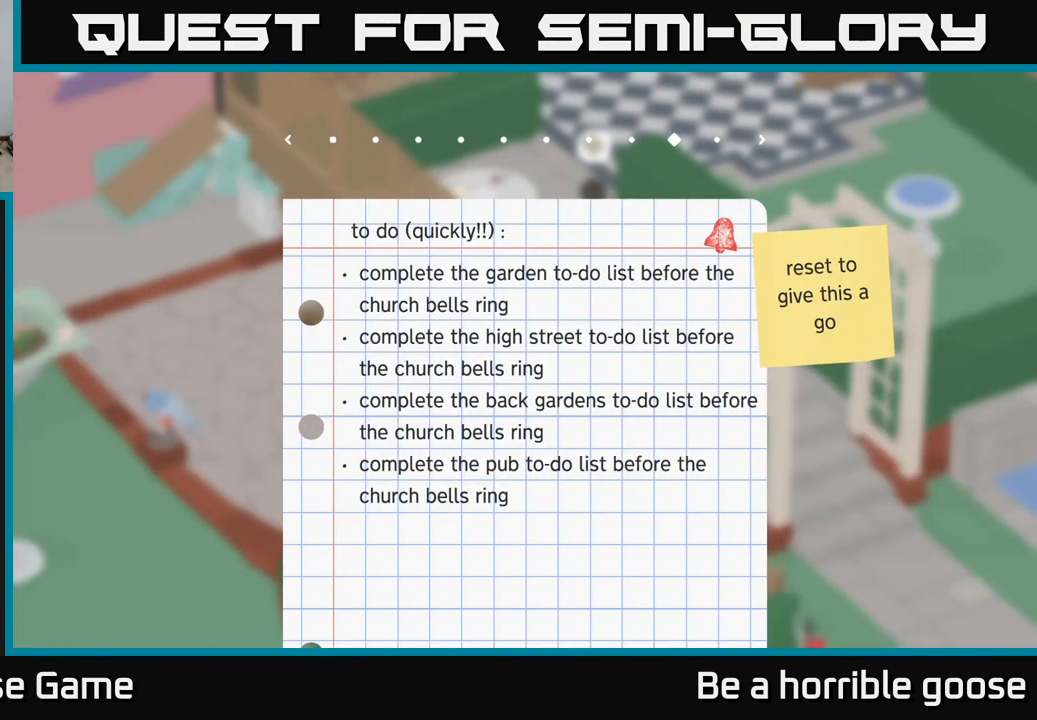
{"buttons": [], "left_stick": "center", "right_stick": "center", "events": []}
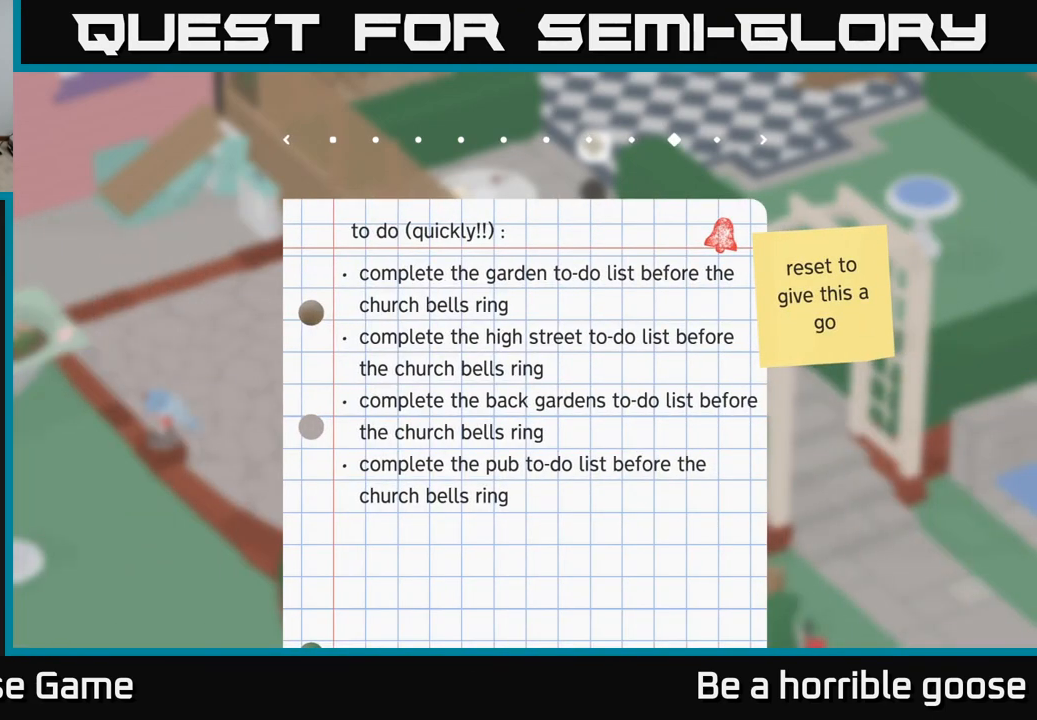
{"buttons": [], "left_stick": "center", "right_stick": "center", "events": [[250, "DPAD_RIGHT", "down"], [383, "DPAD_RIGHT", "up"]]}
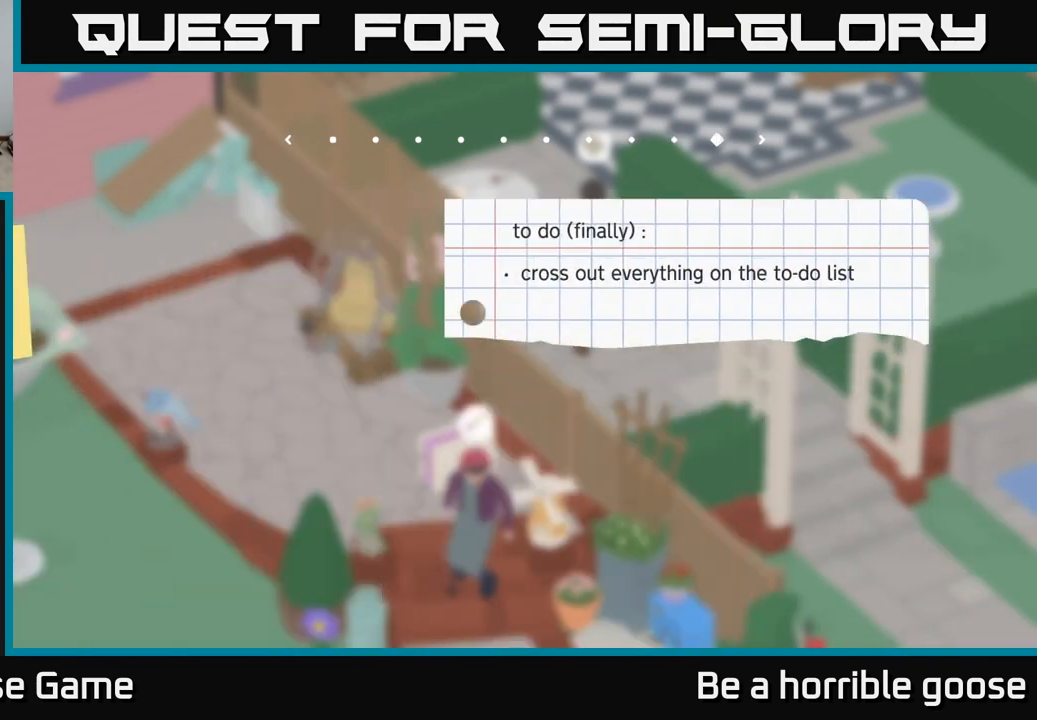
{"buttons": [], "left_stick": "center", "right_stick": "center", "events": []}
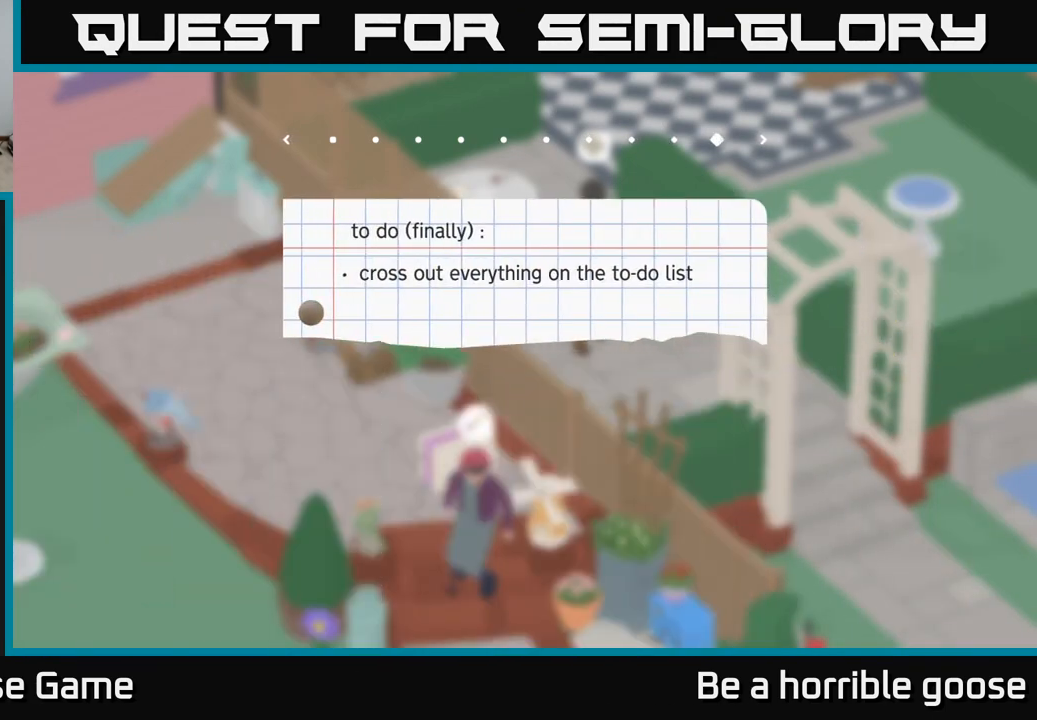
{"buttons": [], "left_stick": "center", "right_stick": "center", "events": []}
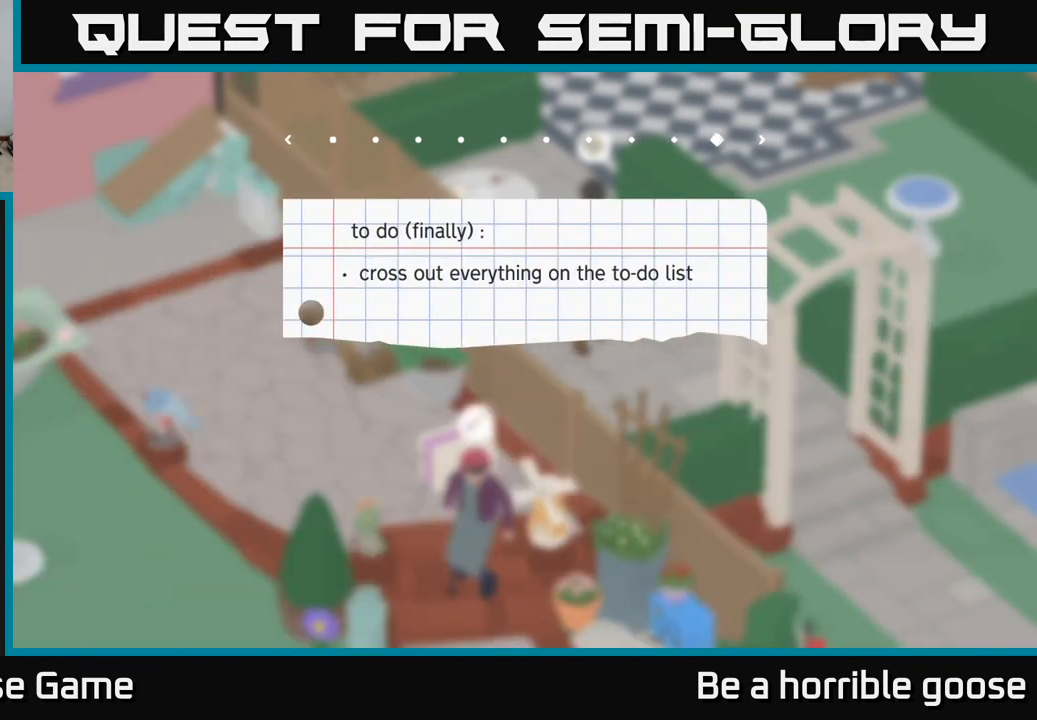
{"buttons": [], "left_stick": "center", "right_stick": "center", "events": [[100, "DPAD_LEFT", "down"], [233, "DPAD_LEFT", "up"]]}
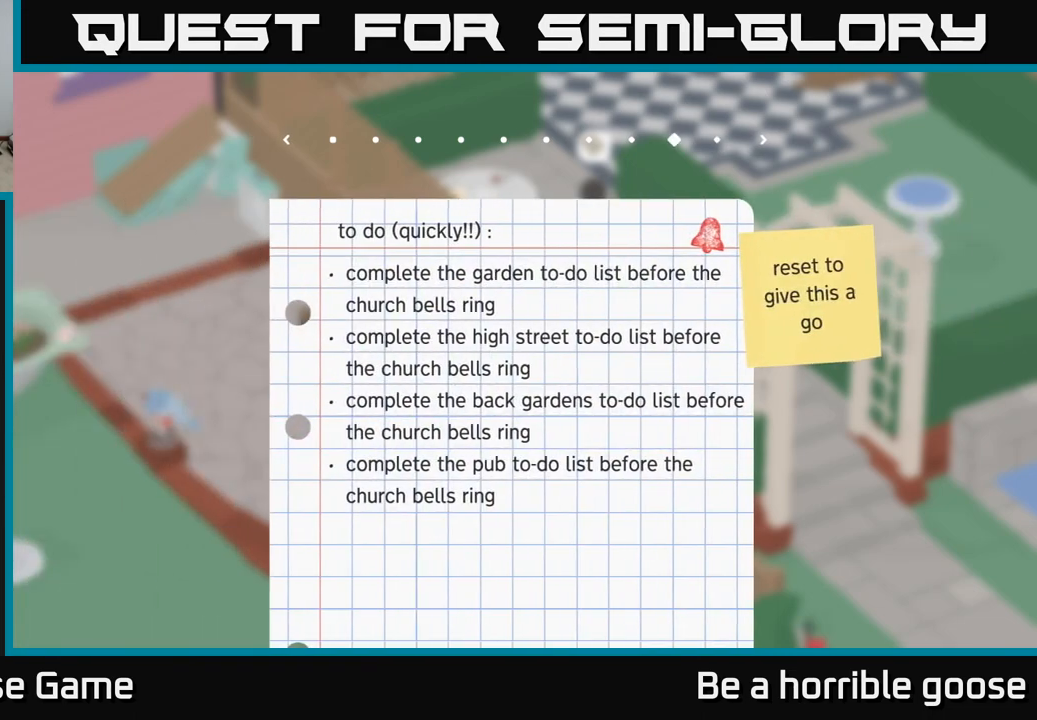
{"buttons": ["DPAD_RIGHT"], "left_stick": "center", "right_stick": "center", "events": [[450, "DPAD_RIGHT", "down"]]}
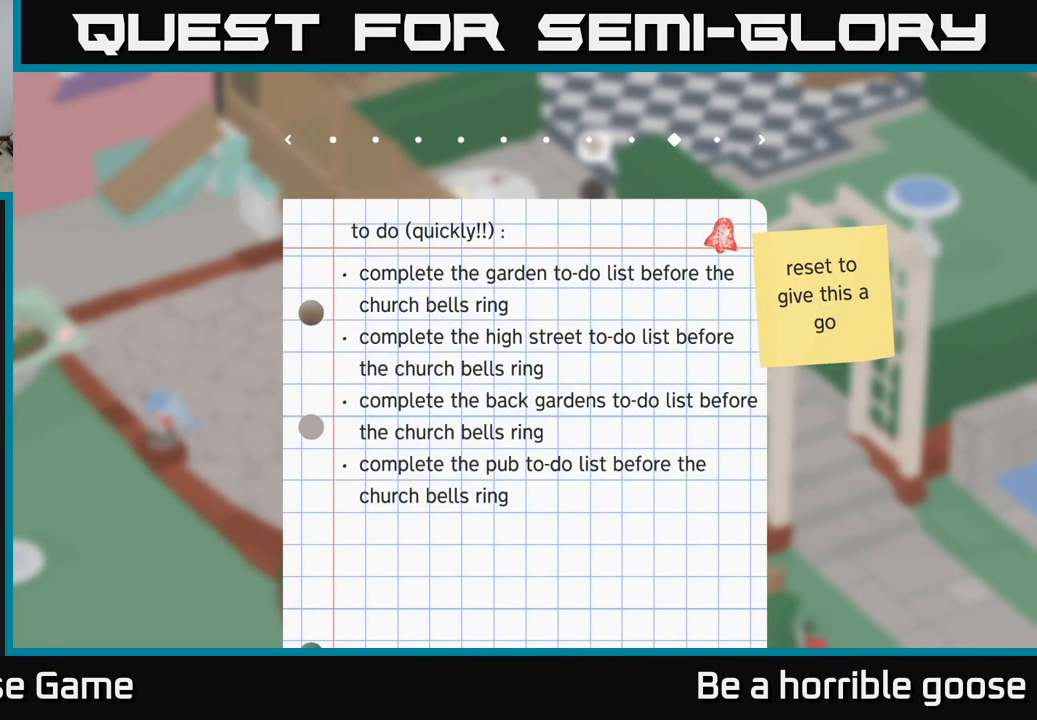
{"buttons": [], "left_stick": "center", "right_stick": "center", "events": [[100, "DPAD_RIGHT", "up"]]}
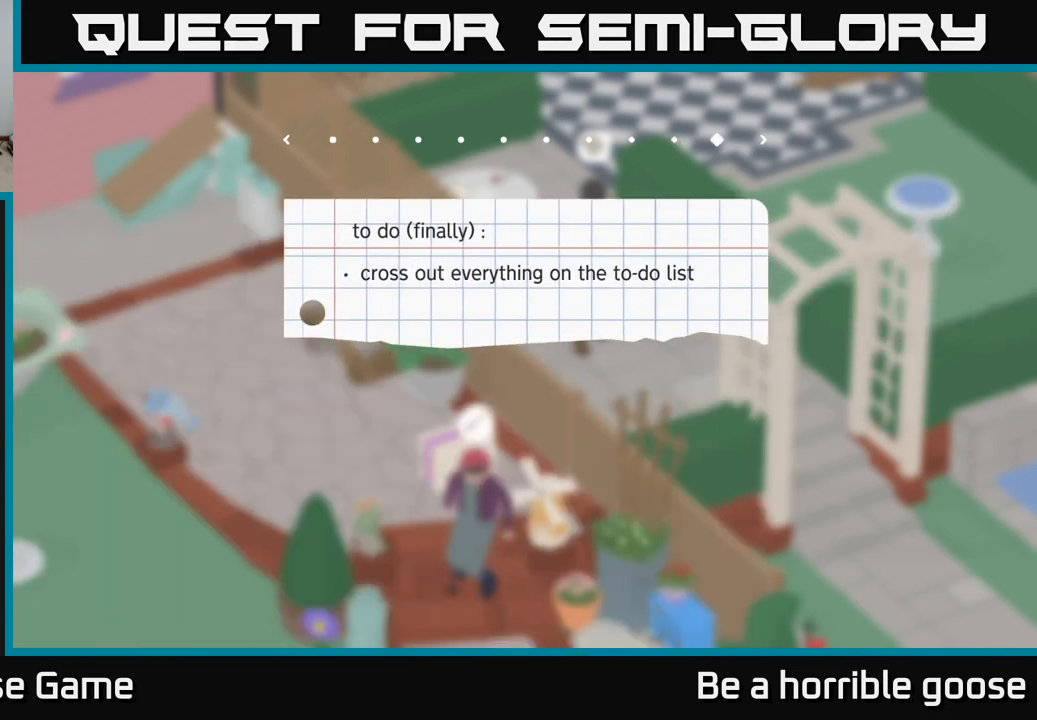
{"buttons": [], "left_stick": "center", "right_stick": "center", "events": []}
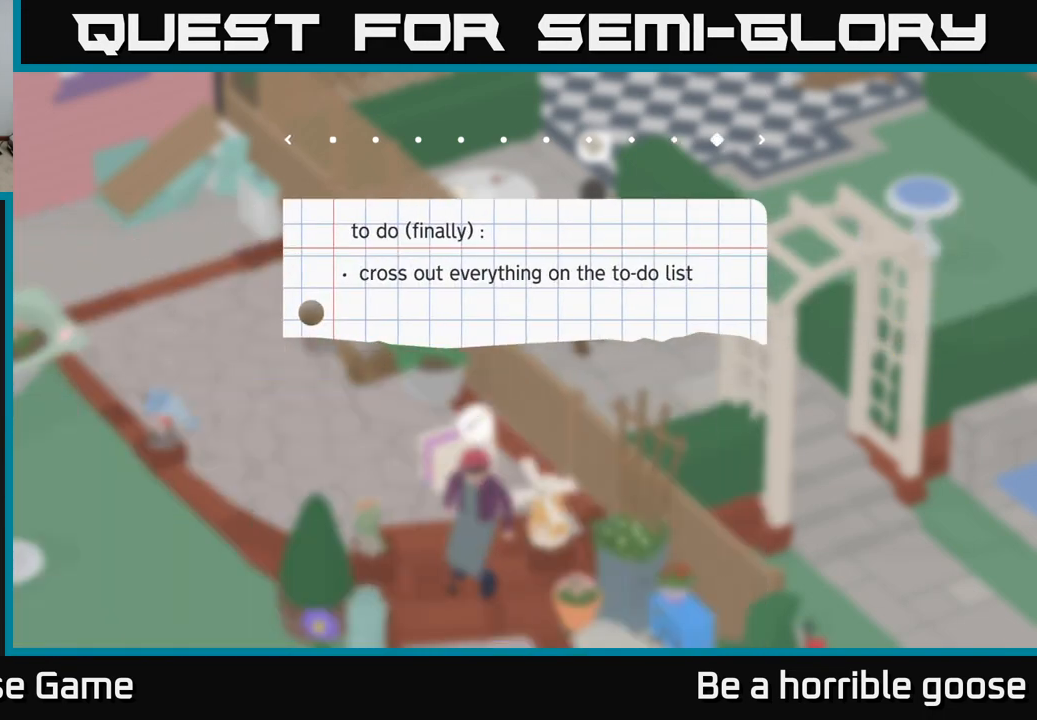
{"buttons": [], "left_stick": "center", "right_stick": "center", "events": []}
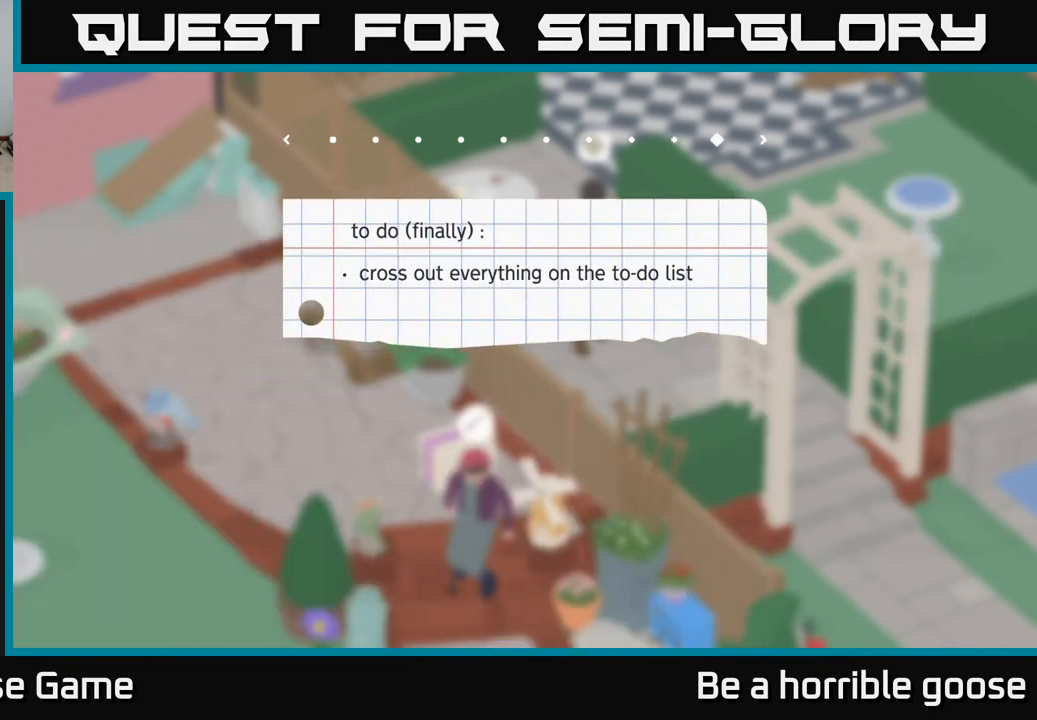
{"buttons": ["DPAD_LEFT"], "left_stick": "center", "right_stick": "center", "events": [[467, "DPAD_LEFT", "down"]]}
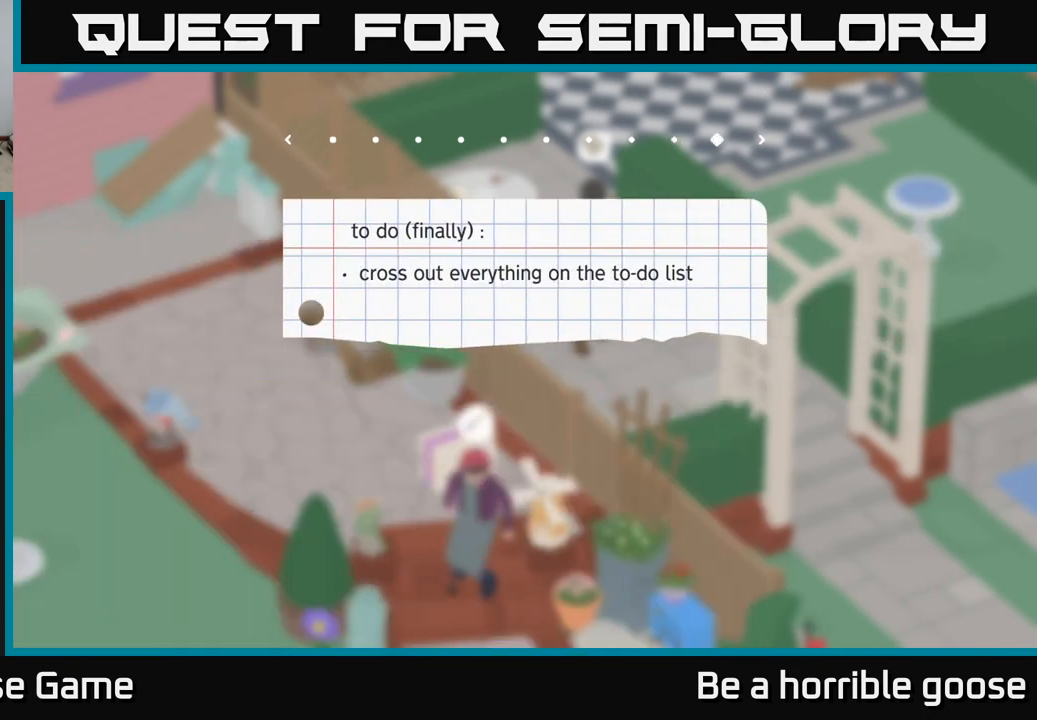
{"buttons": [], "left_stick": "center", "right_stick": "center", "events": [[83, "DPAD_LEFT", "up"]]}
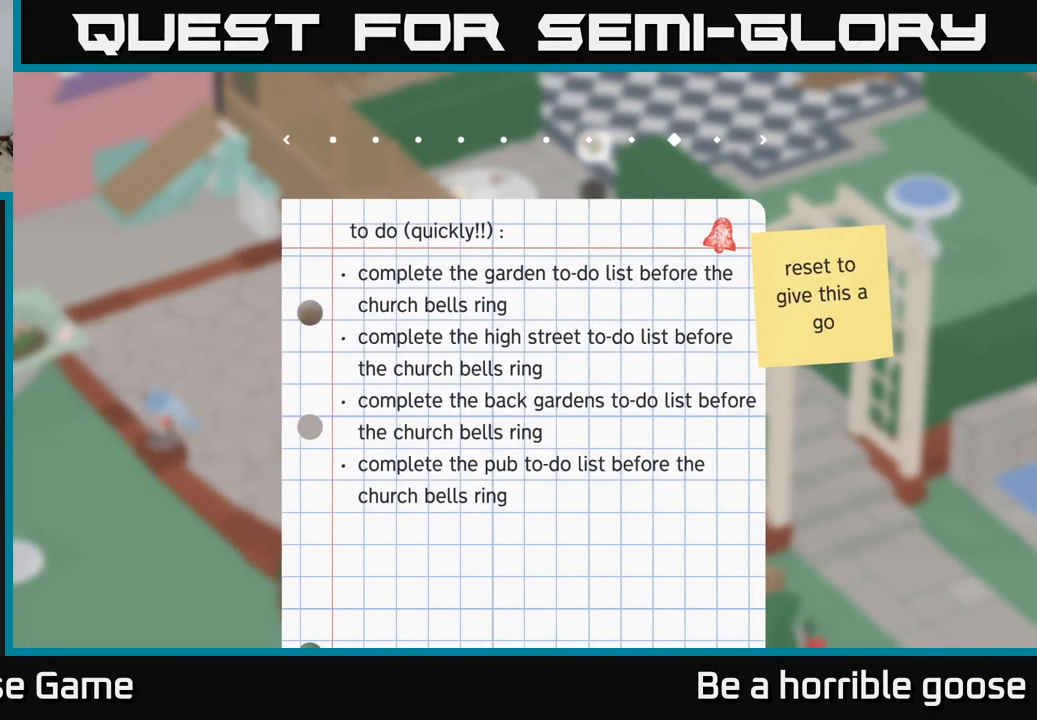
{"buttons": [], "left_stick": "center", "right_stick": "center", "events": []}
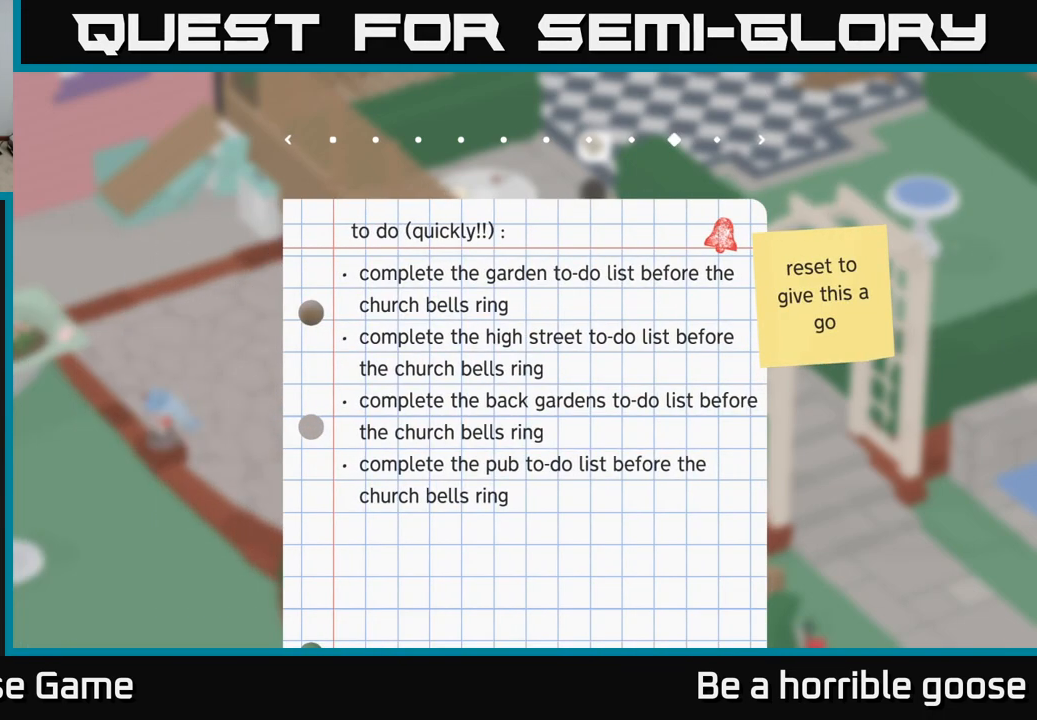
{"buttons": [], "left_stick": "center", "right_stick": "center", "events": [[300, "DPAD_LEFT", "down"], [417, "DPAD_LEFT", "up"]]}
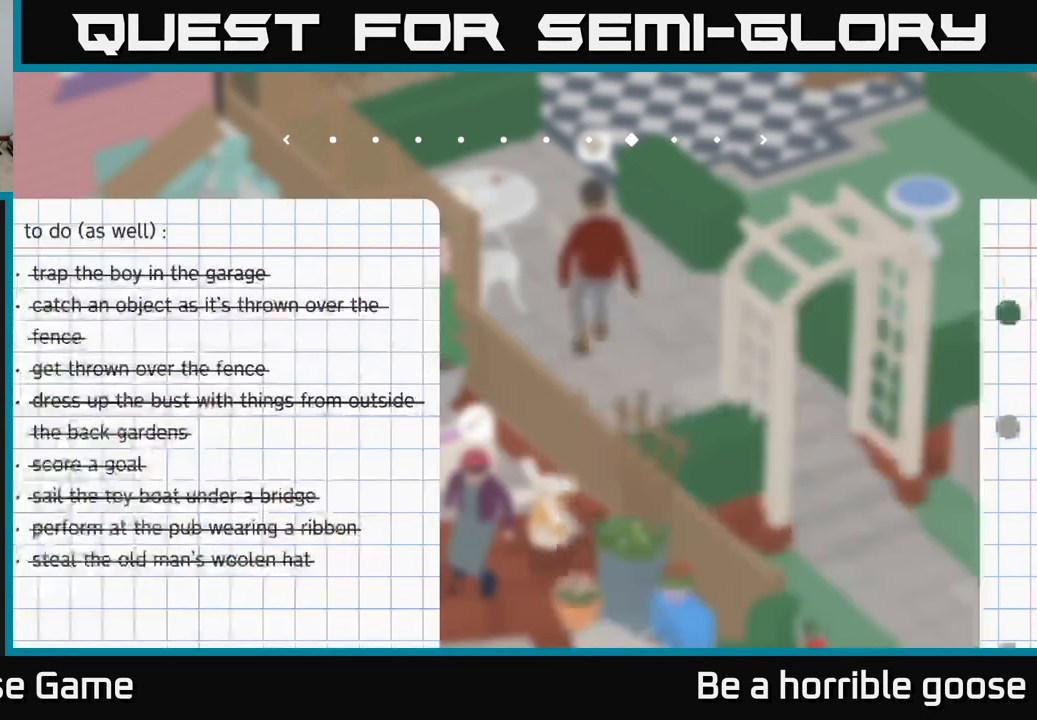
{"buttons": [], "left_stick": "center", "right_stick": "center", "events": [[83, "DPAD_RIGHT", "down"], [217, "DPAD_RIGHT", "up"]]}
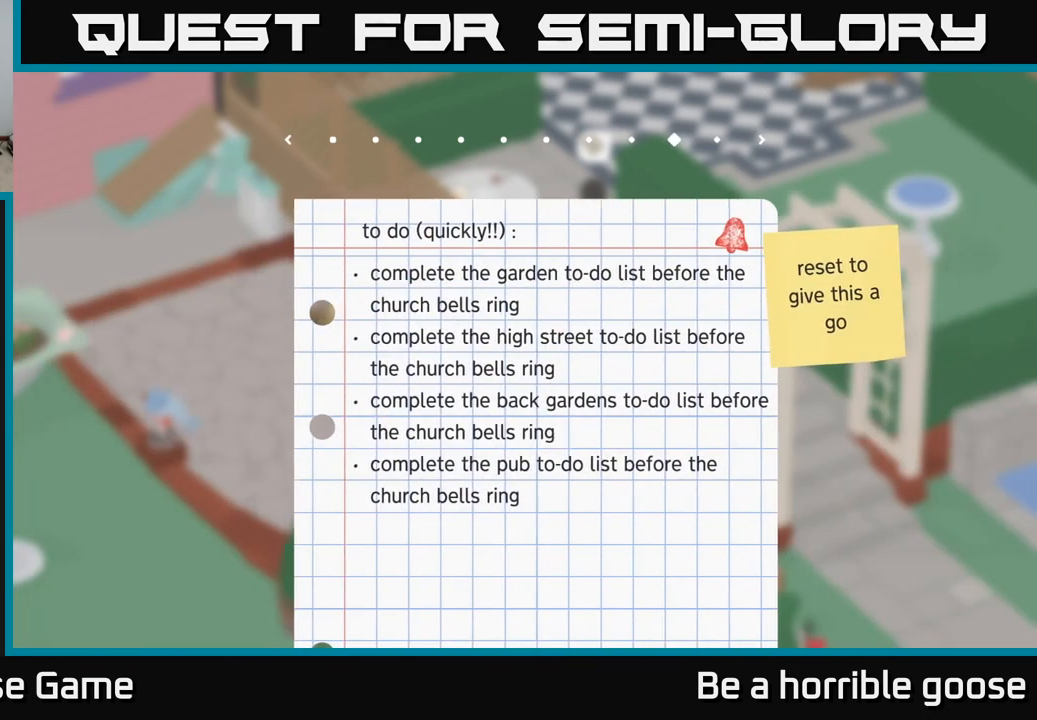
{"buttons": ["DPAD_RIGHT"], "left_stick": "center", "right_stick": "center", "events": [[450, "DPAD_RIGHT", "down"]]}
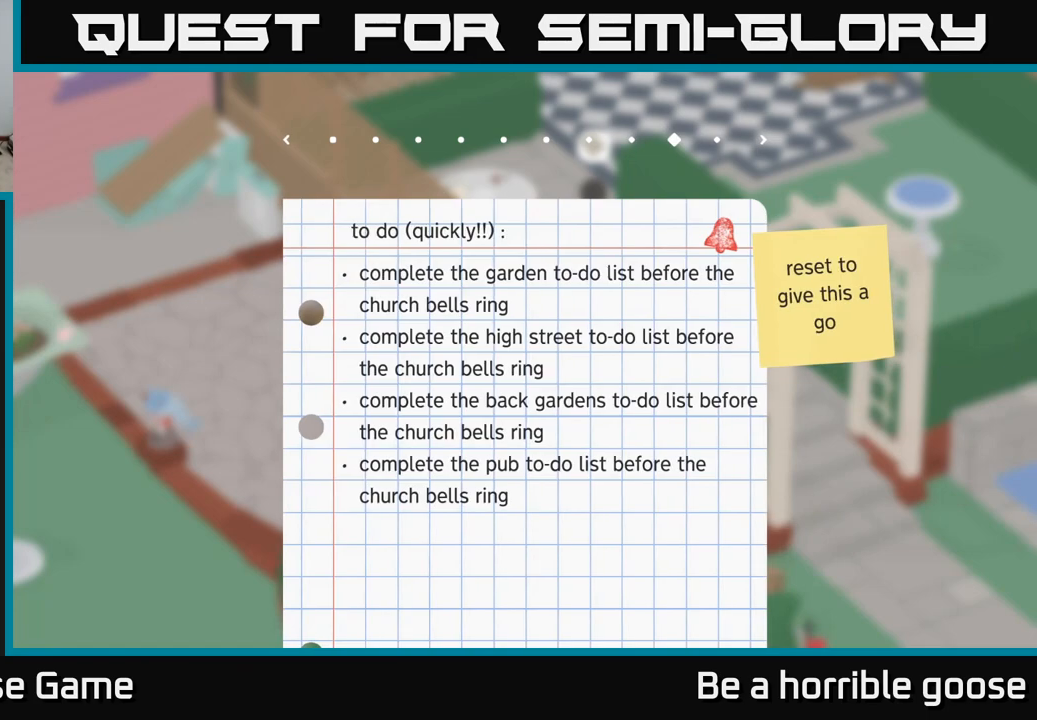
{"buttons": [], "left_stick": "center", "right_stick": "center", "events": [[100, "DPAD_RIGHT", "up"]]}
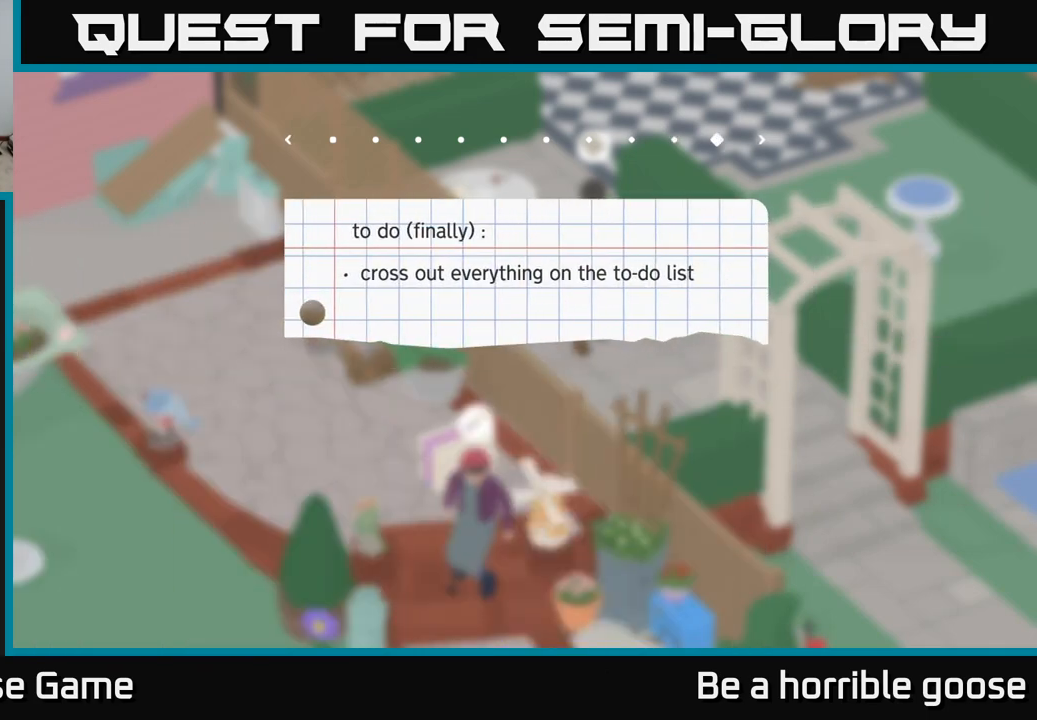
{"buttons": [], "left_stick": "center", "right_stick": "center", "events": [[17, "DPAD_LEFT", "down"], [133, "DPAD_LEFT", "up"], [333, "DPAD_RIGHT", "down"], [400, "DPAD_RIGHT", "up"]]}
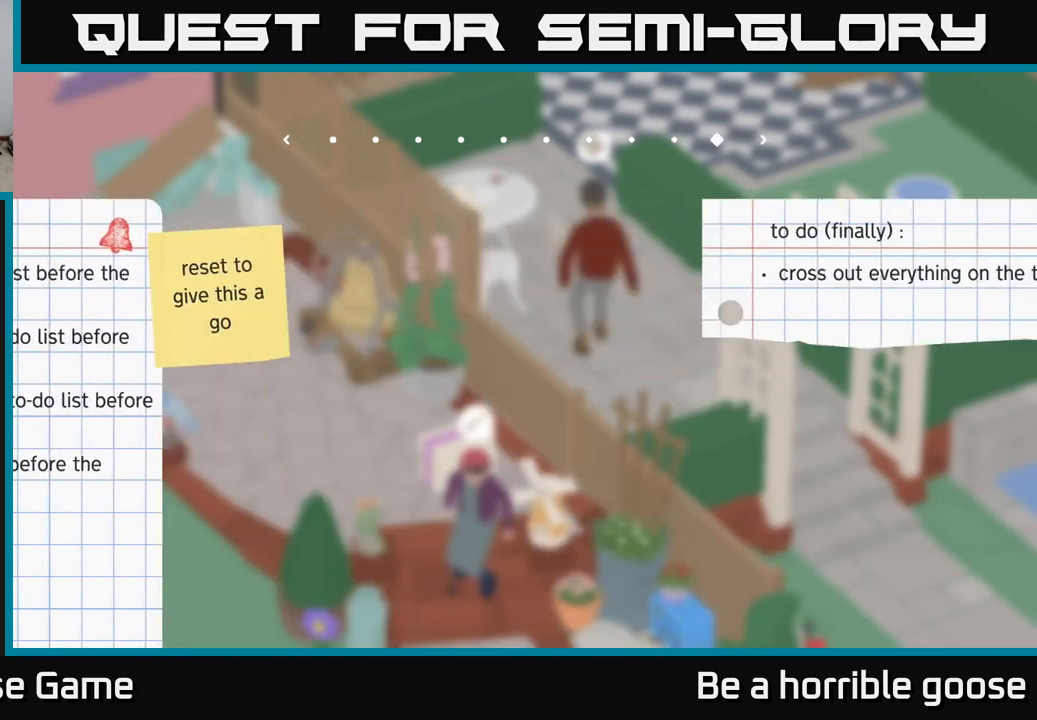
{"buttons": [], "left_stick": "center", "right_stick": "center", "events": [[250, "DPAD_LEFT", "down"], [383, "DPAD_LEFT", "up"]]}